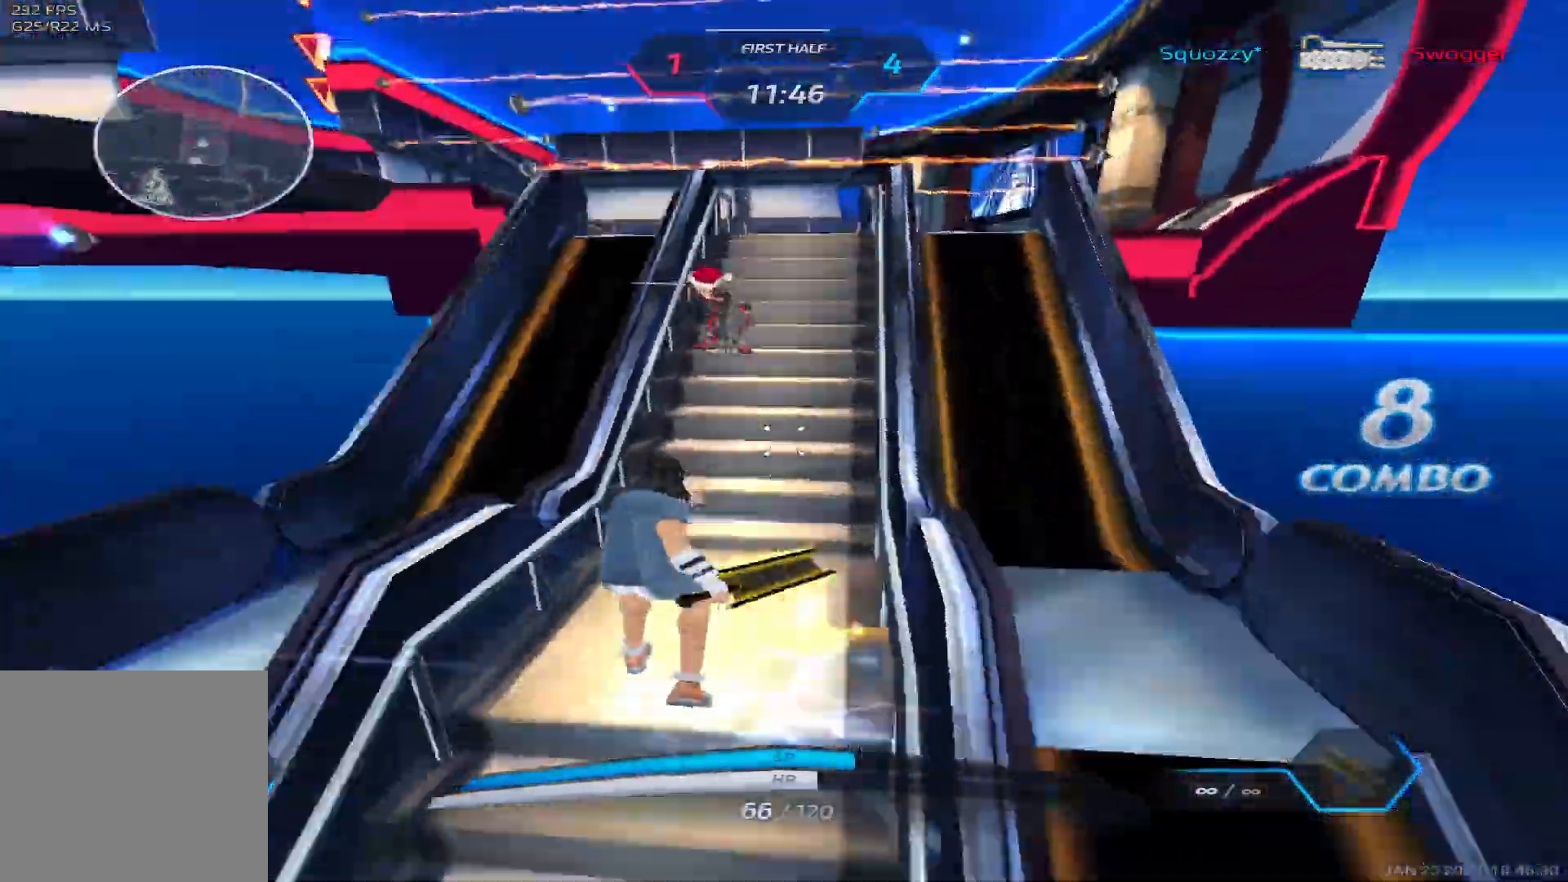
Gameplay with keyboard; each line is a JSON object with the keys held at the frame after it. "events" lists presses ("down") and releases ("up") of "1", "2", "3", "4", "5", "a", "alt", "b", "c", "ctrl", "d", "e", "f", "g", "q", "r", "s", "shift", "space", "t", "tab", "v", "w", "x" and "z" between this image and that frame as [ms after this image, input, new state], when the widget could be followed in between. No other keys are recorded. Mouse input is not recorded.
{"keys": [], "events": [[117, "a", "up"], [200, "space", "down"], [267, "space", "up"], [500, "w", "up"]]}
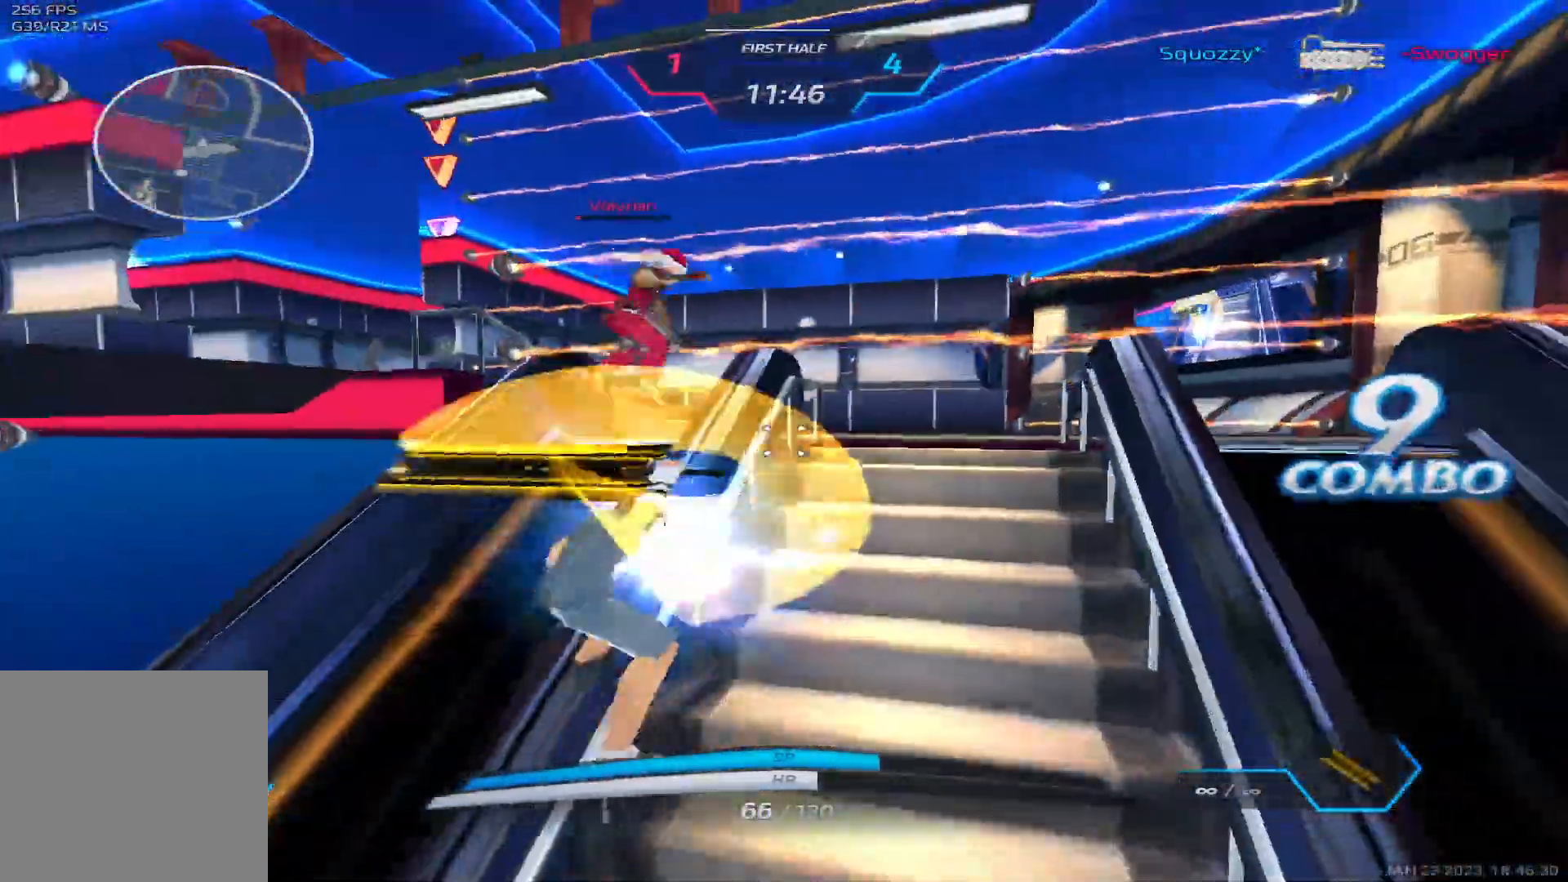
{"keys": ["3", "a"], "events": [[217, "a", "down"], [367, "3", "down"], [433, "3", "up"], [483, "3", "down"]]}
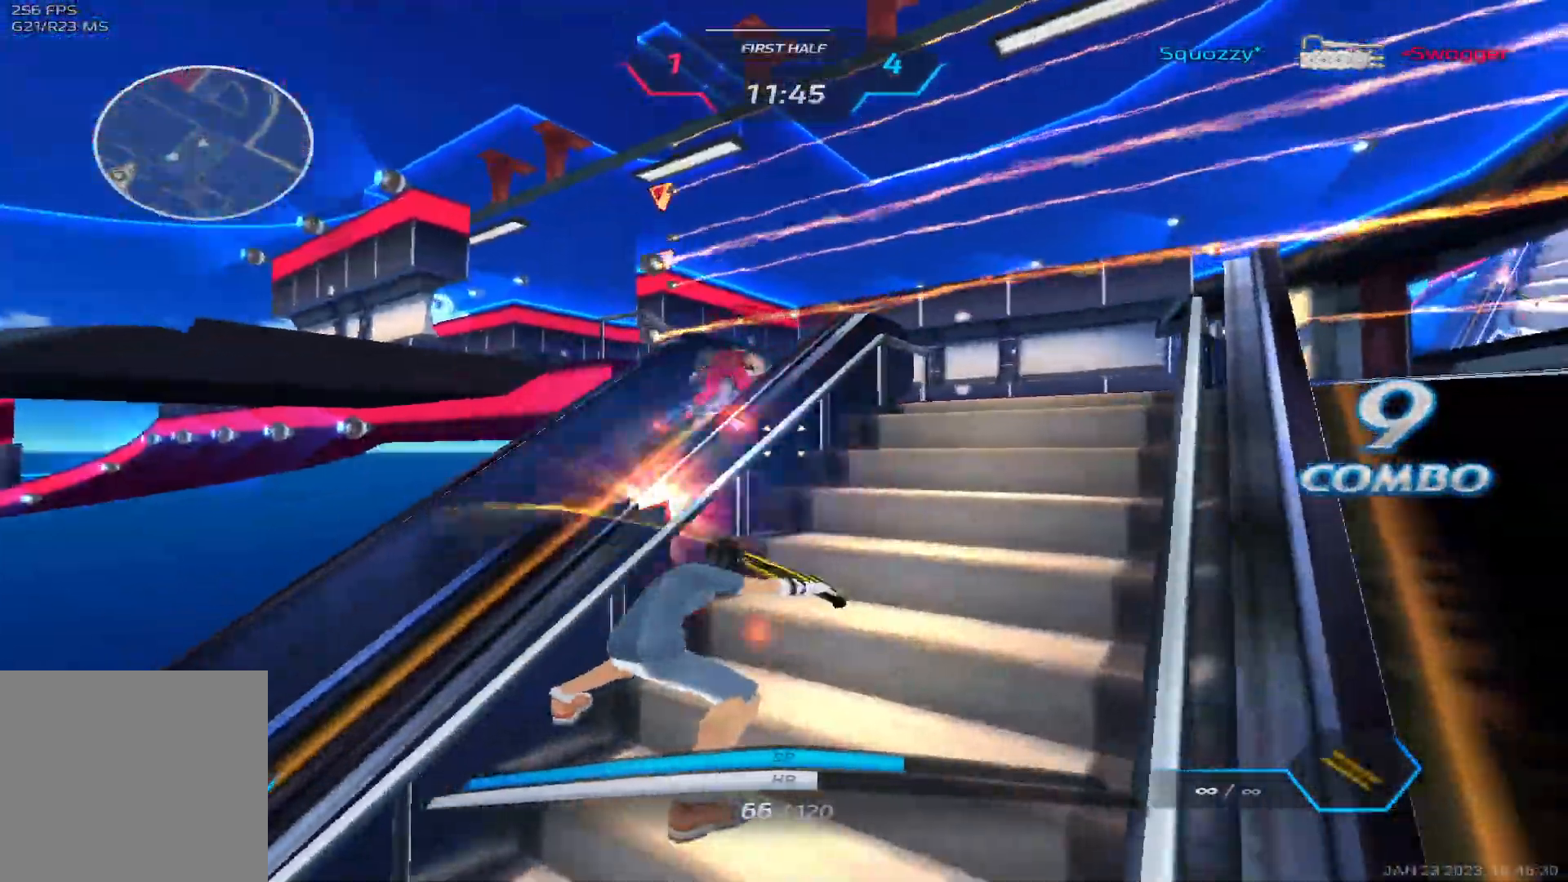
{"keys": ["w"], "events": [[83, "3", "up"], [183, "a", "up"], [450, "w", "down"]]}
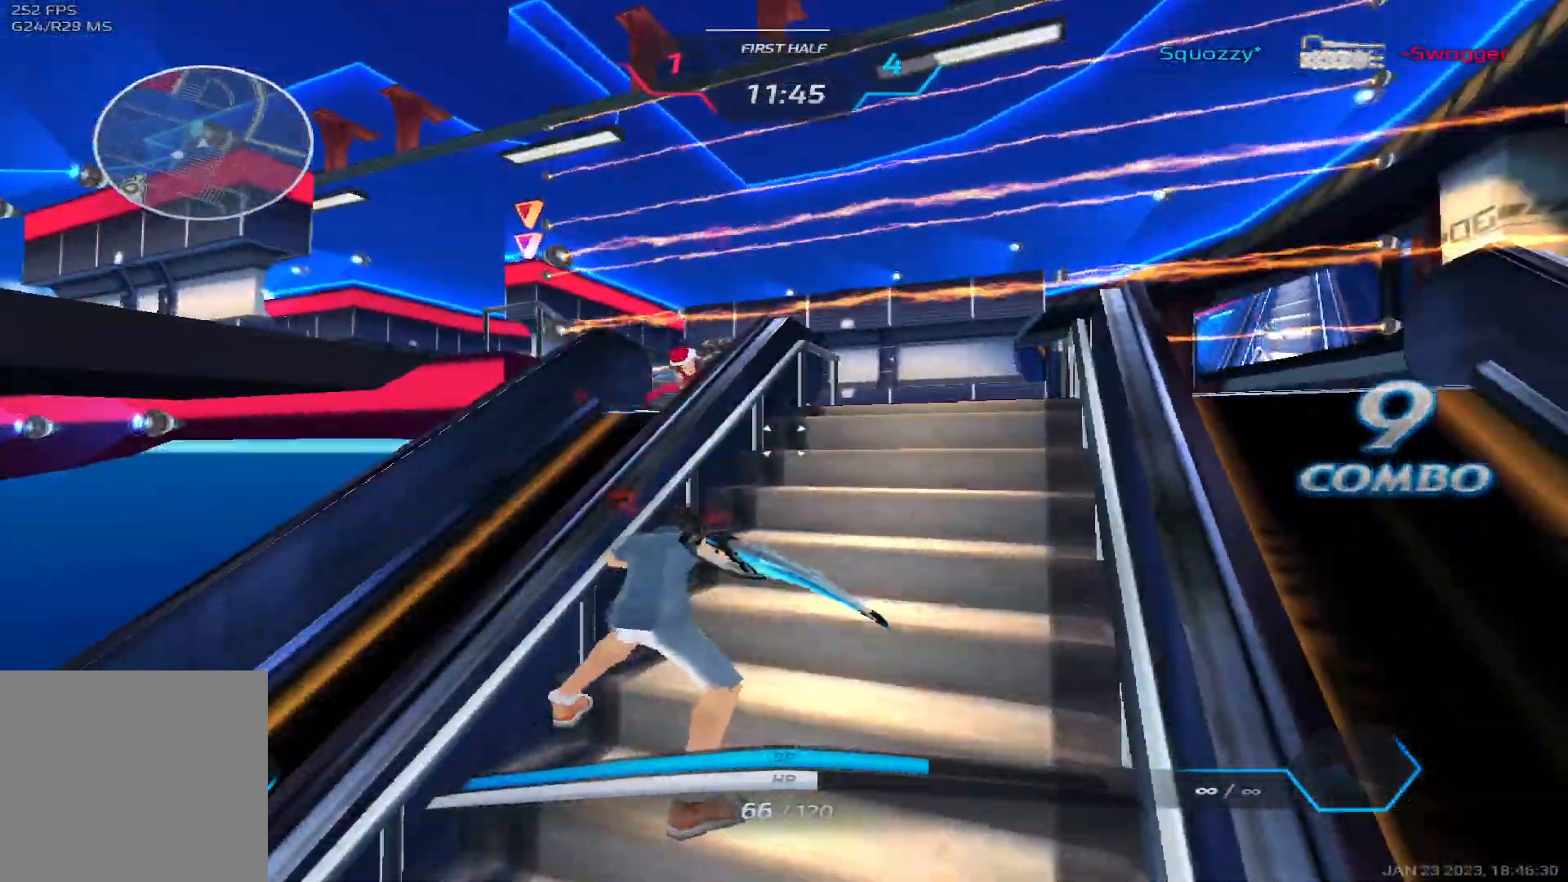
{"keys": ["a"], "events": [[67, "space", "down"], [83, "w", "up"], [133, "space", "up"], [150, "w", "down"], [233, "a", "down"], [250, "space", "down"], [283, "w", "up"], [300, "space", "up"], [367, "space", "down"], [500, "space", "up"]]}
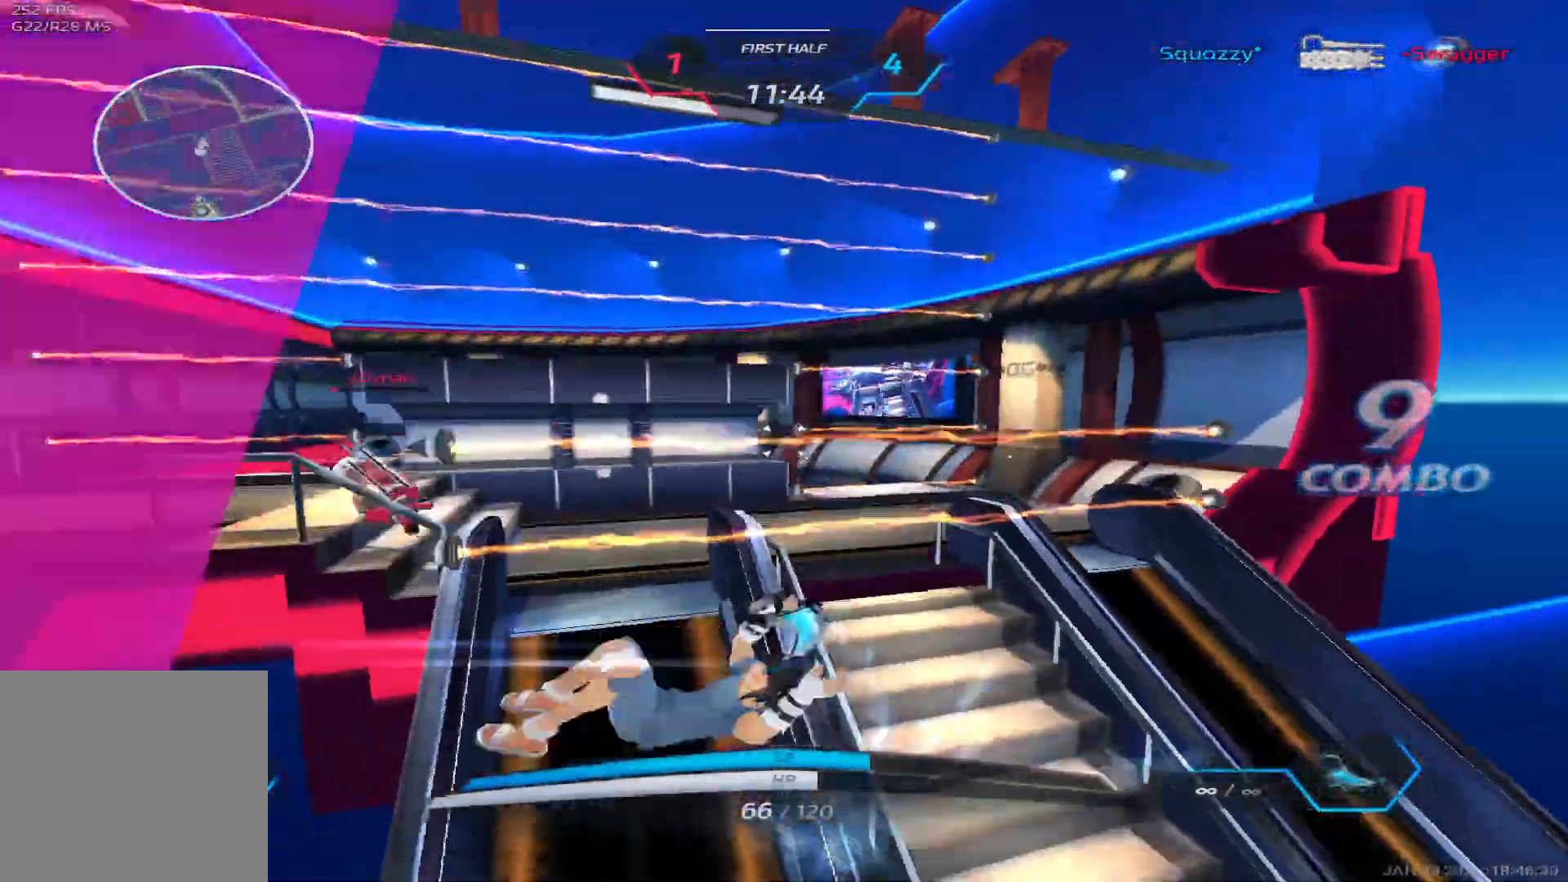
{"keys": ["d", "space", "w"], "events": [[50, "w", "down"], [133, "a", "up"], [133, "w", "up"], [150, "space", "down"], [167, "w", "down"], [233, "space", "up"], [483, "space", "down"], [500, "d", "down"]]}
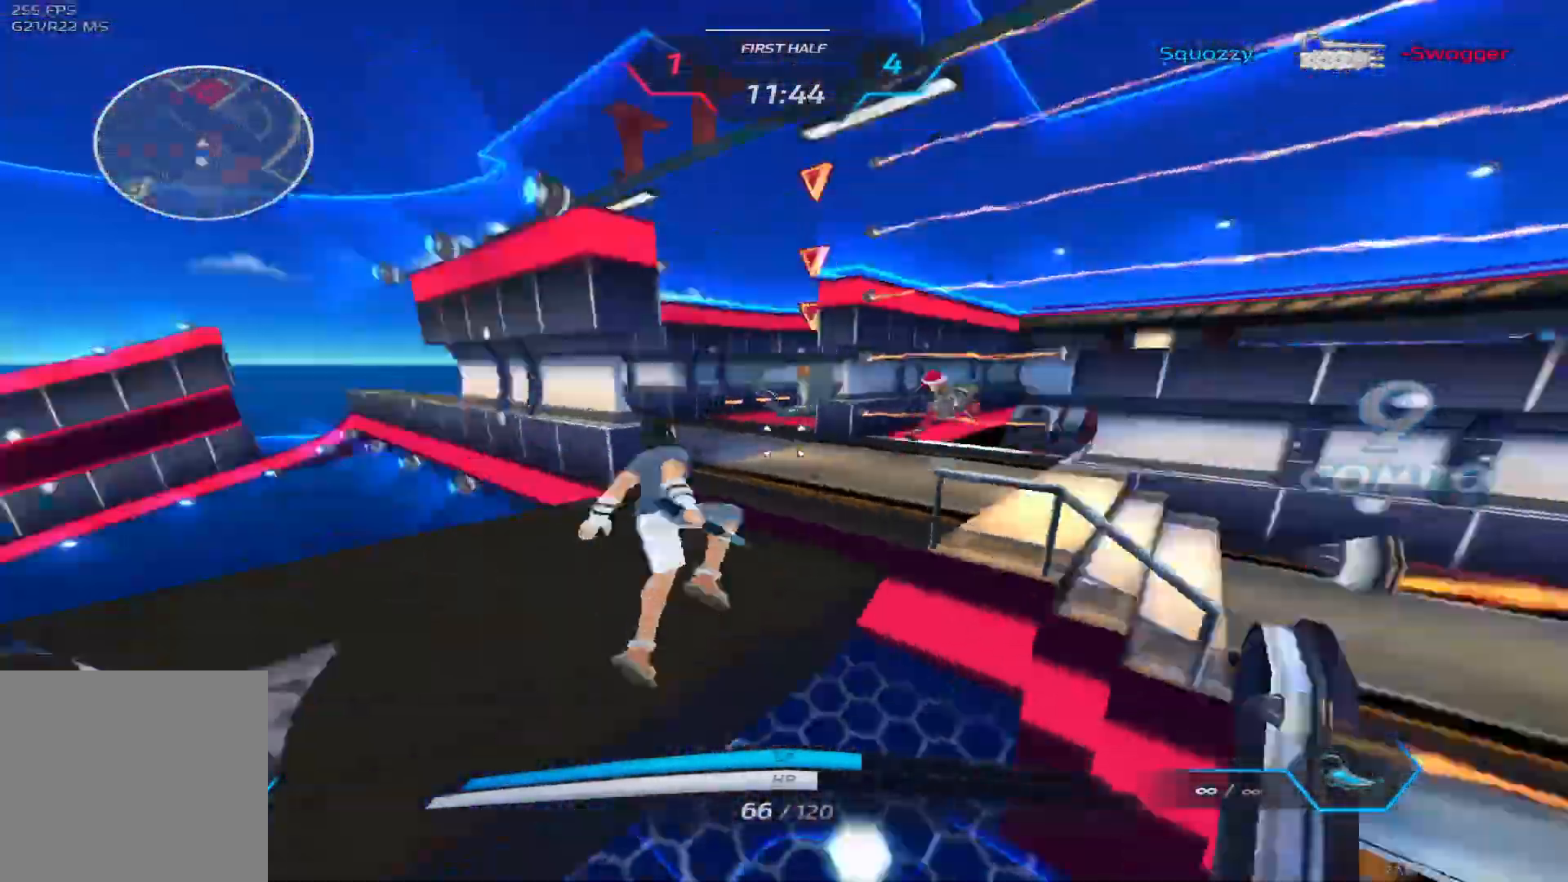
{"keys": ["d"], "events": [[67, "w", "up"], [83, "space", "up"], [167, "2", "down"], [283, "2", "up"]]}
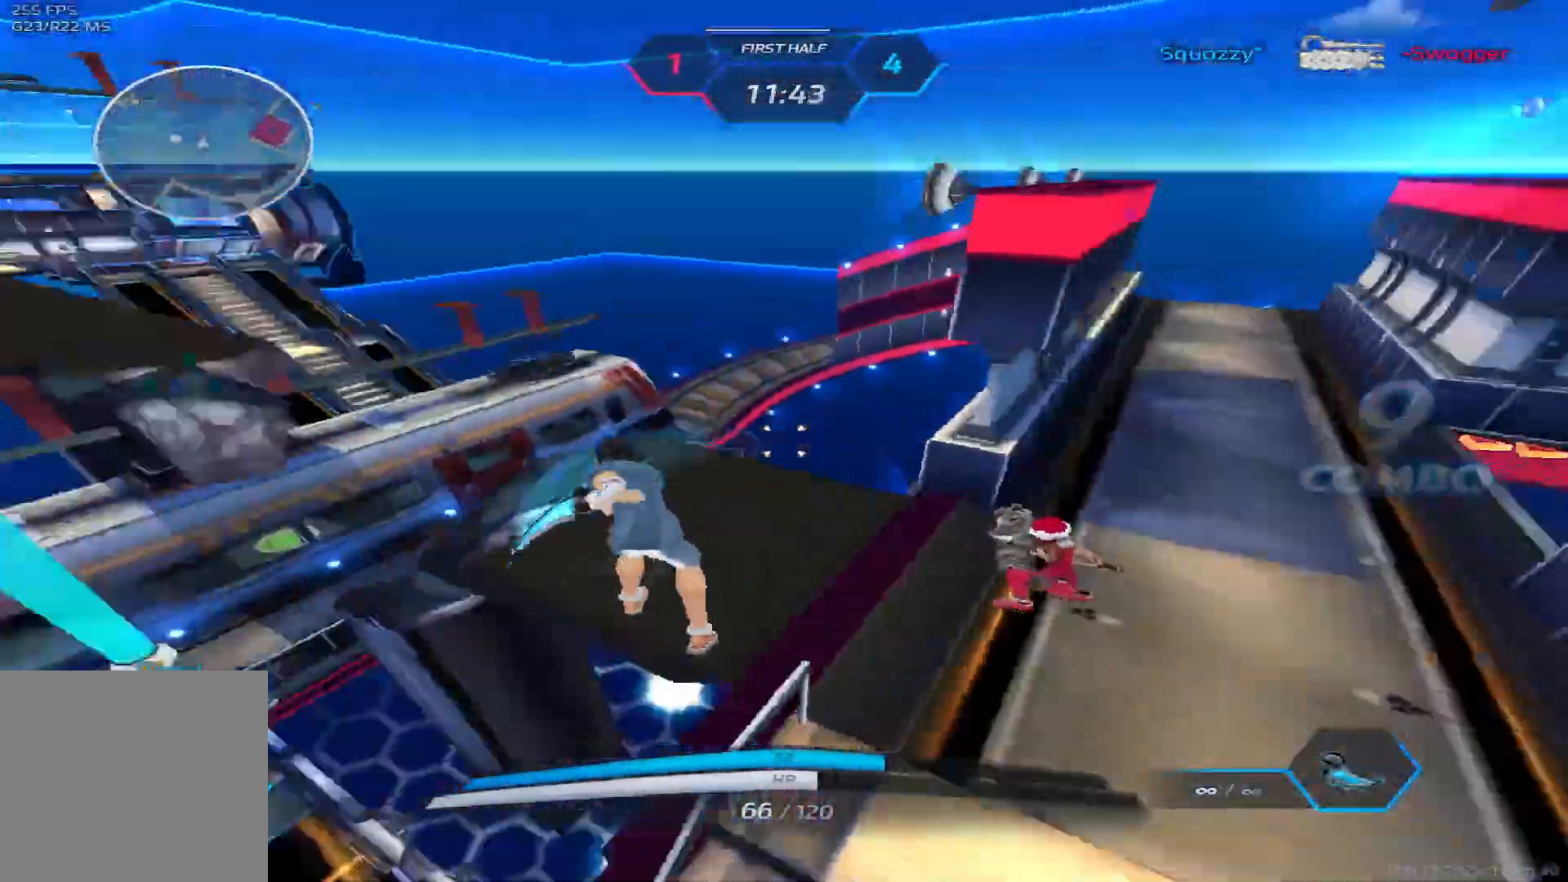
{"keys": ["a", "space"], "events": [[17, "a", "down"], [33, "w", "down"], [83, "space", "down"], [150, "space", "up"], [167, "a", "up"], [167, "w", "up"], [367, "d", "up"], [383, "a", "down"], [433, "space", "down"]]}
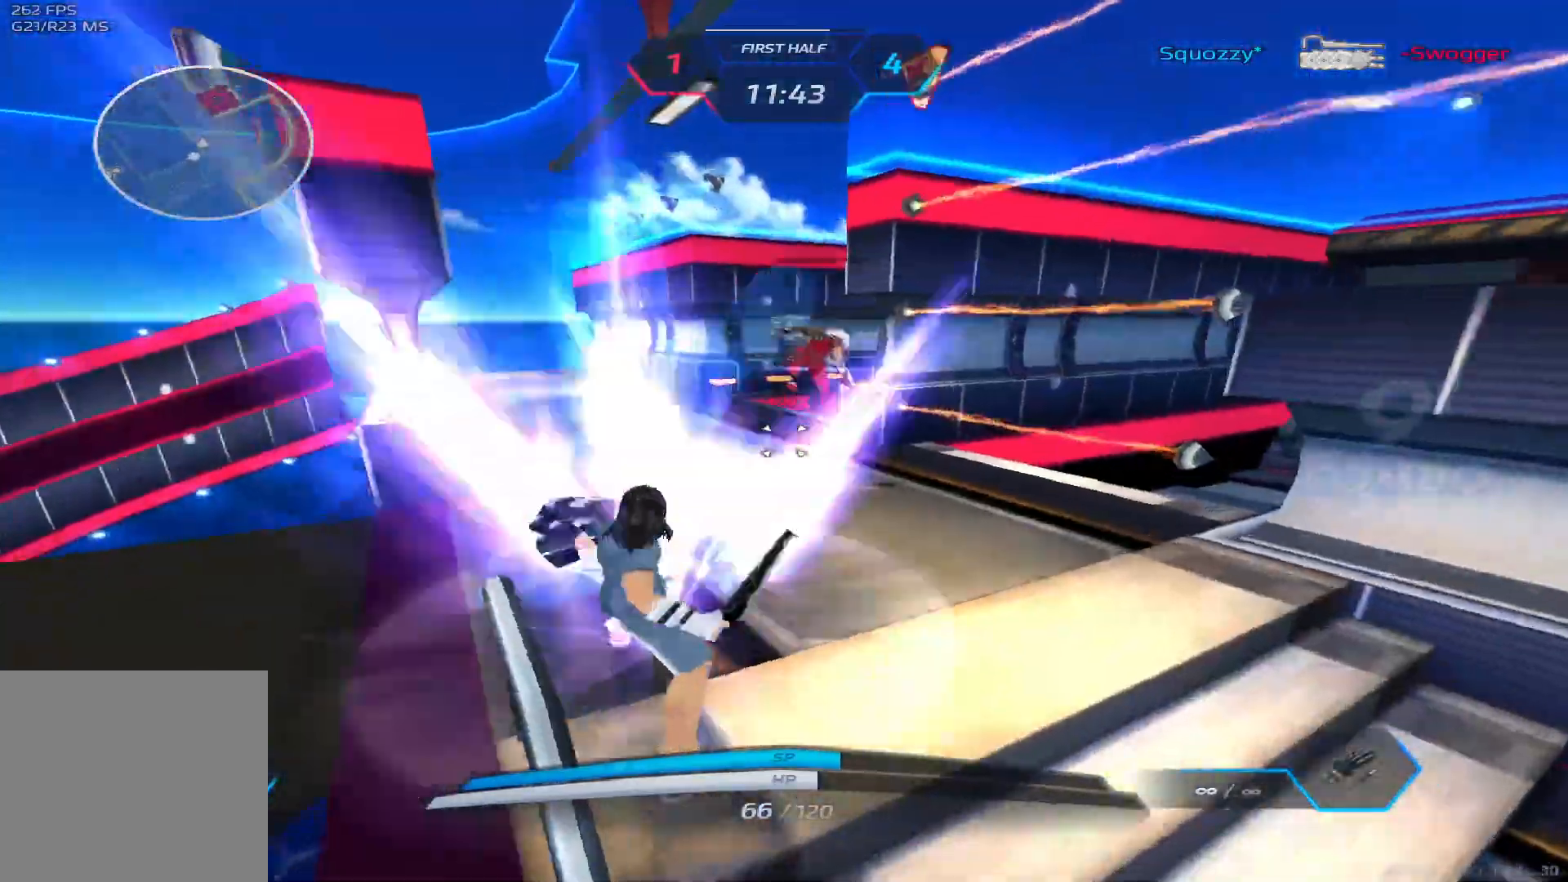
{"keys": ["a", "w"], "events": [[17, "space", "up"], [50, "w", "down"]]}
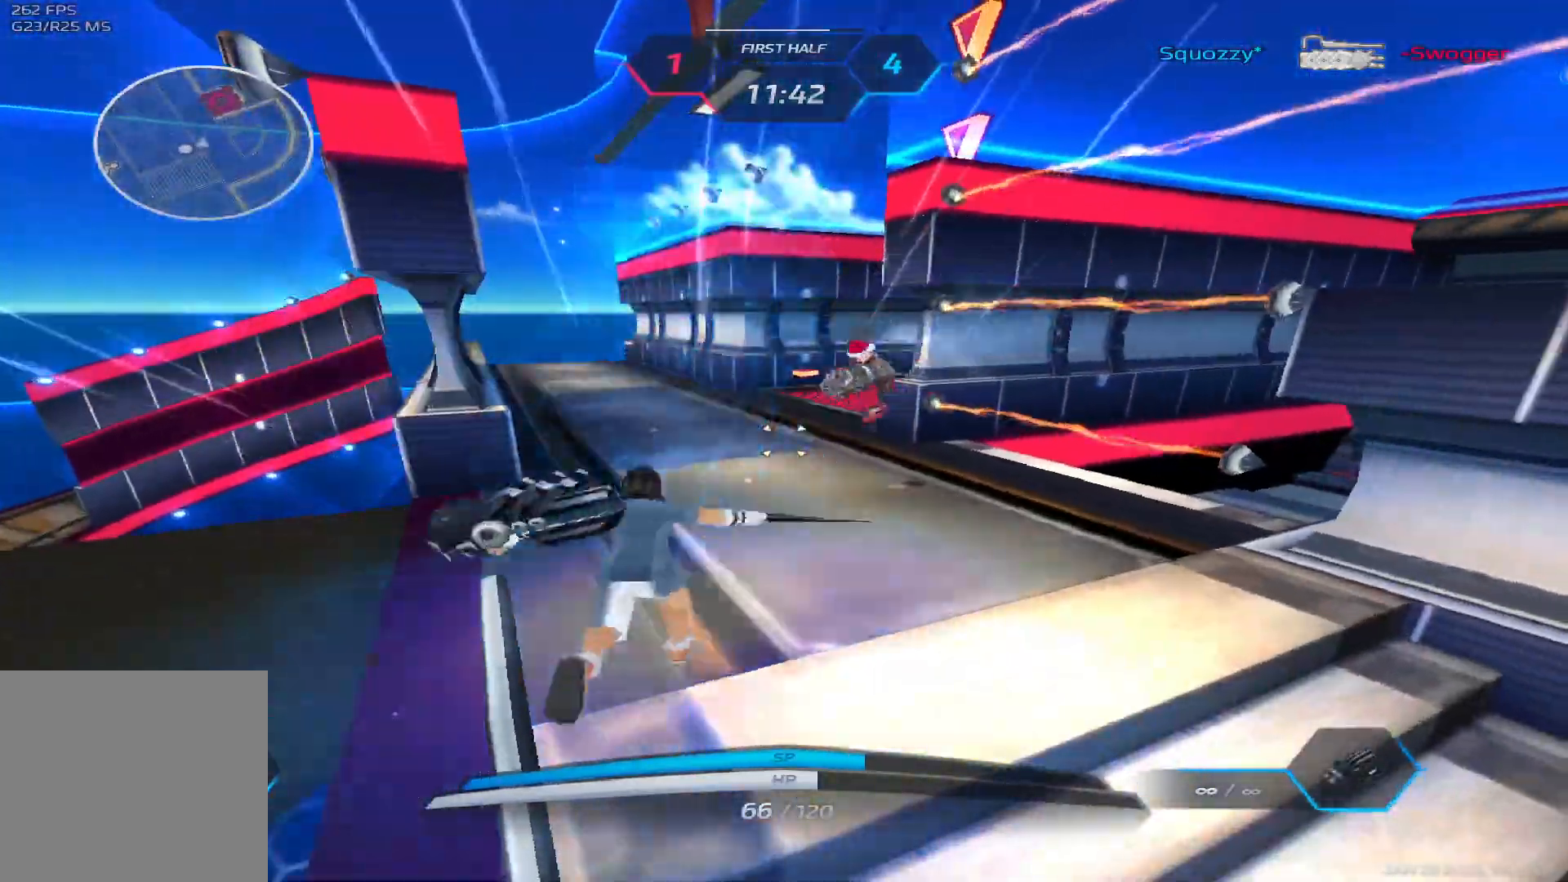
{"keys": ["a", "w"], "events": []}
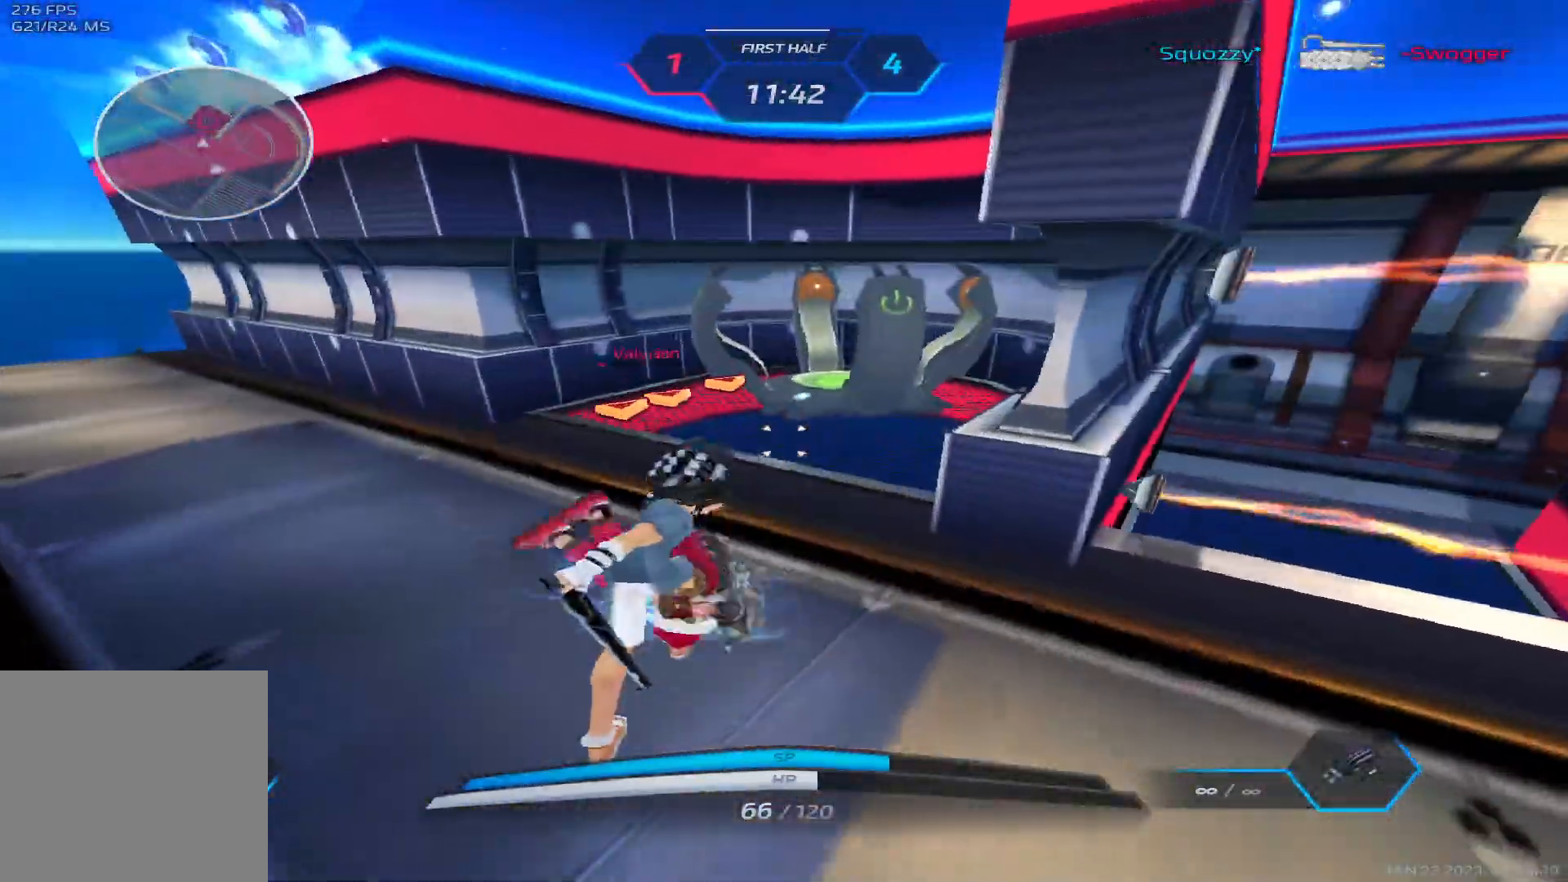
{"keys": ["a"], "events": [[183, "w", "up"], [333, "space", "down"], [433, "space", "up"]]}
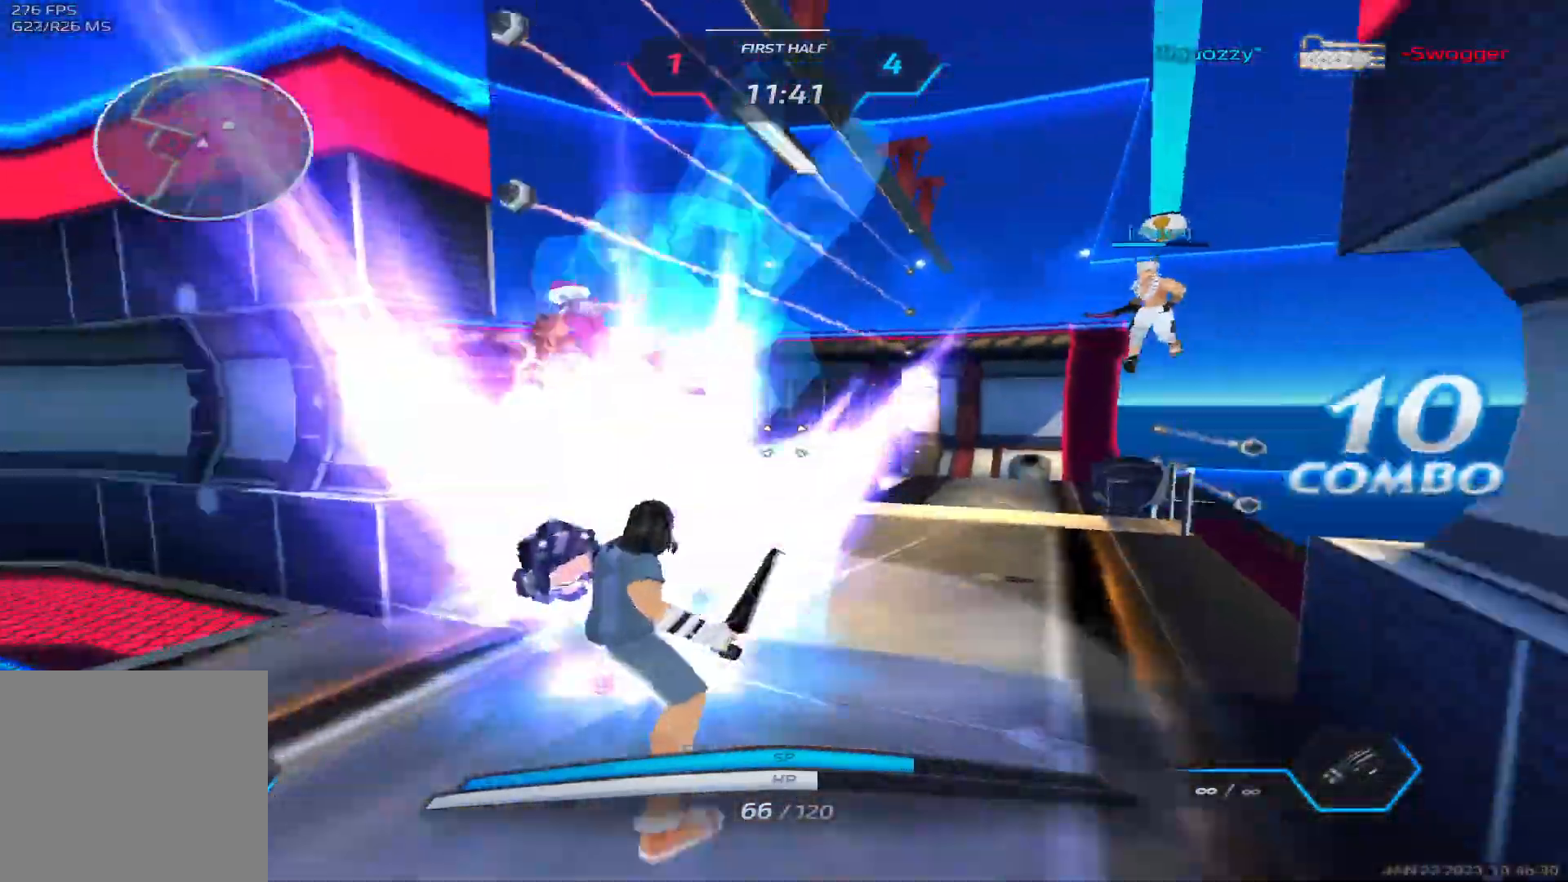
{"keys": ["a", "s"], "events": [[33, "s", "down"]]}
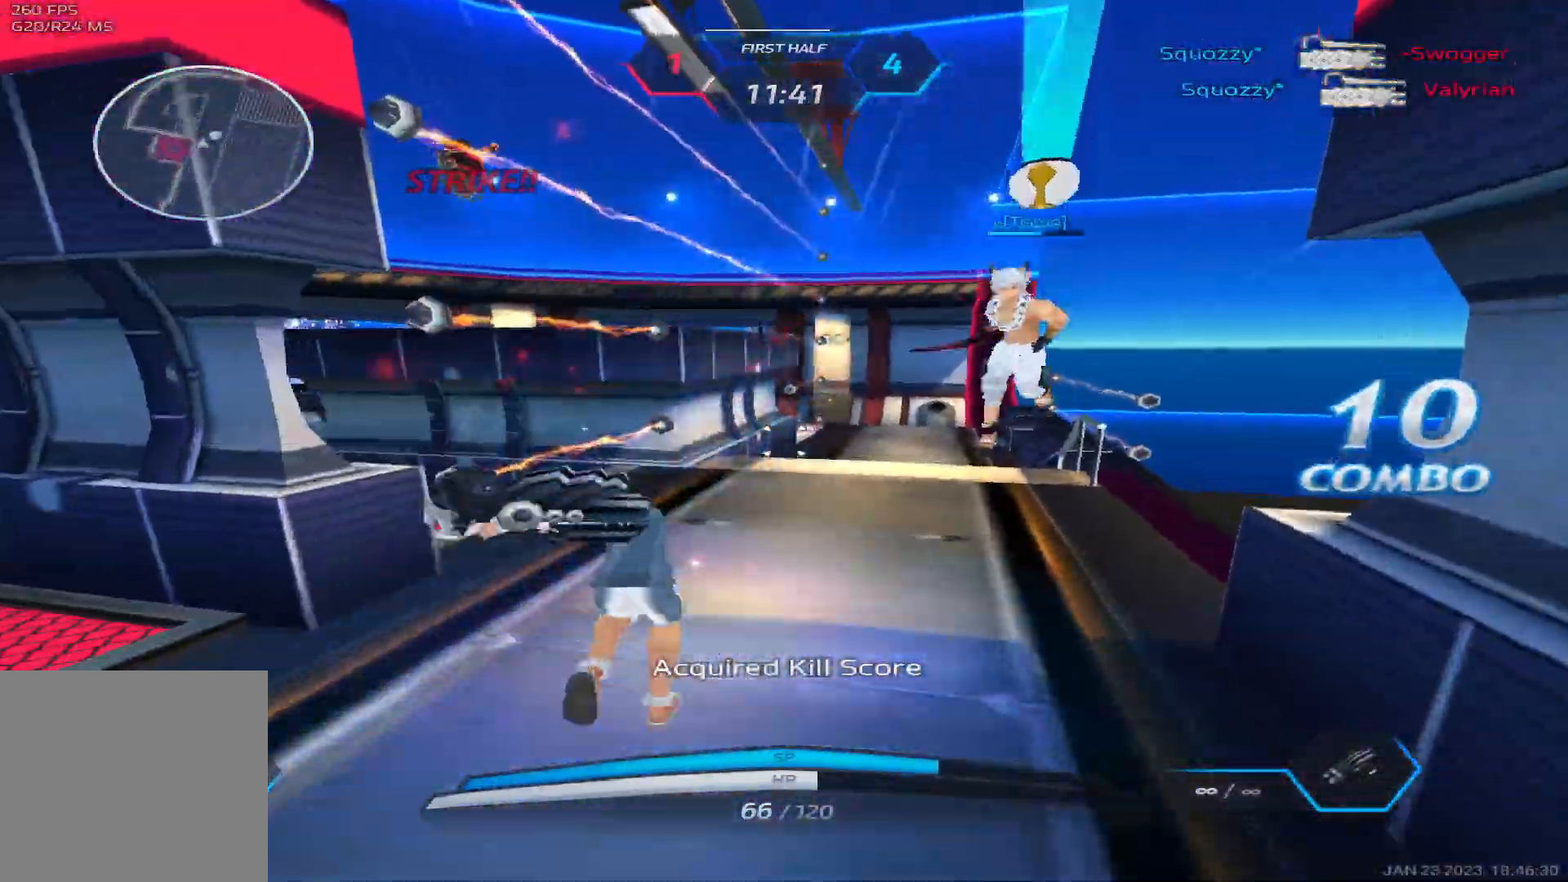
{"keys": ["w"], "events": [[250, "a", "up"], [267, "s", "up"], [467, "w", "down"]]}
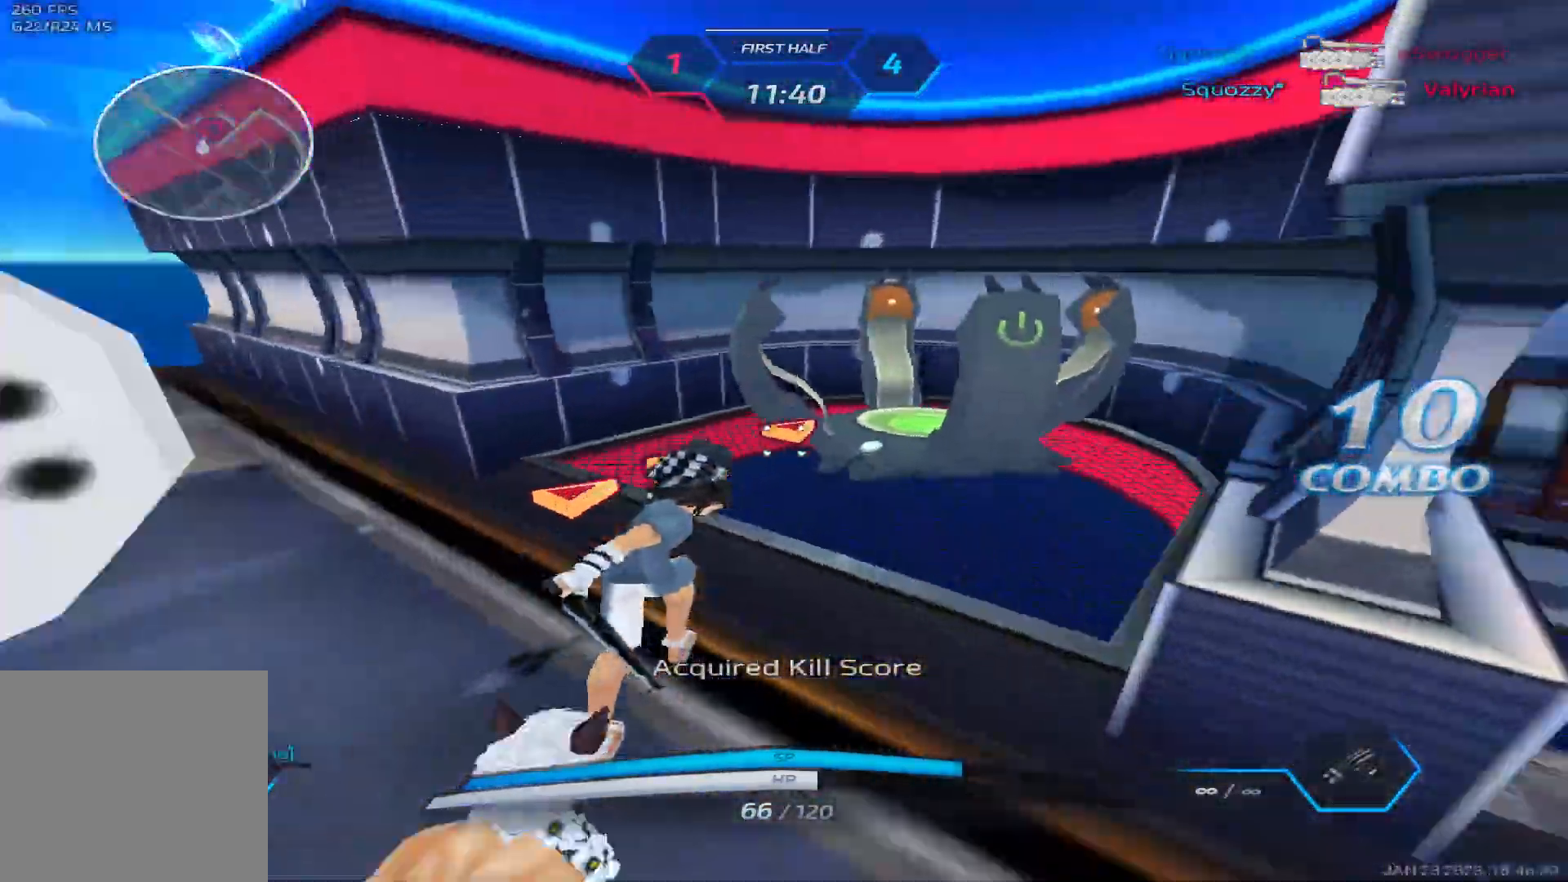
{"keys": ["w"], "events": []}
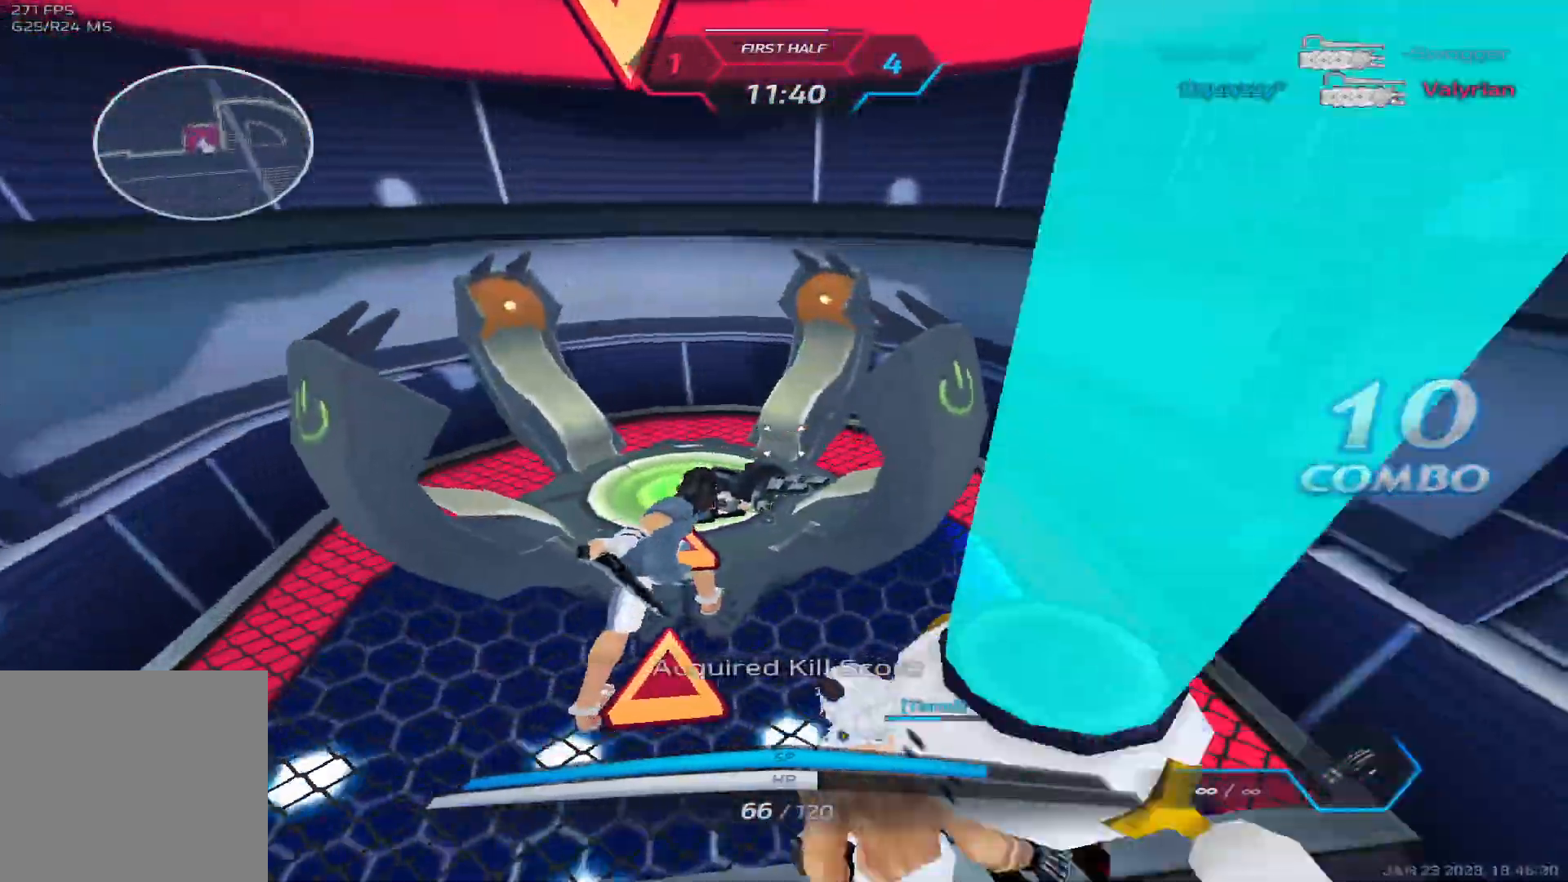
{"keys": [], "events": [[167, "w", "up"]]}
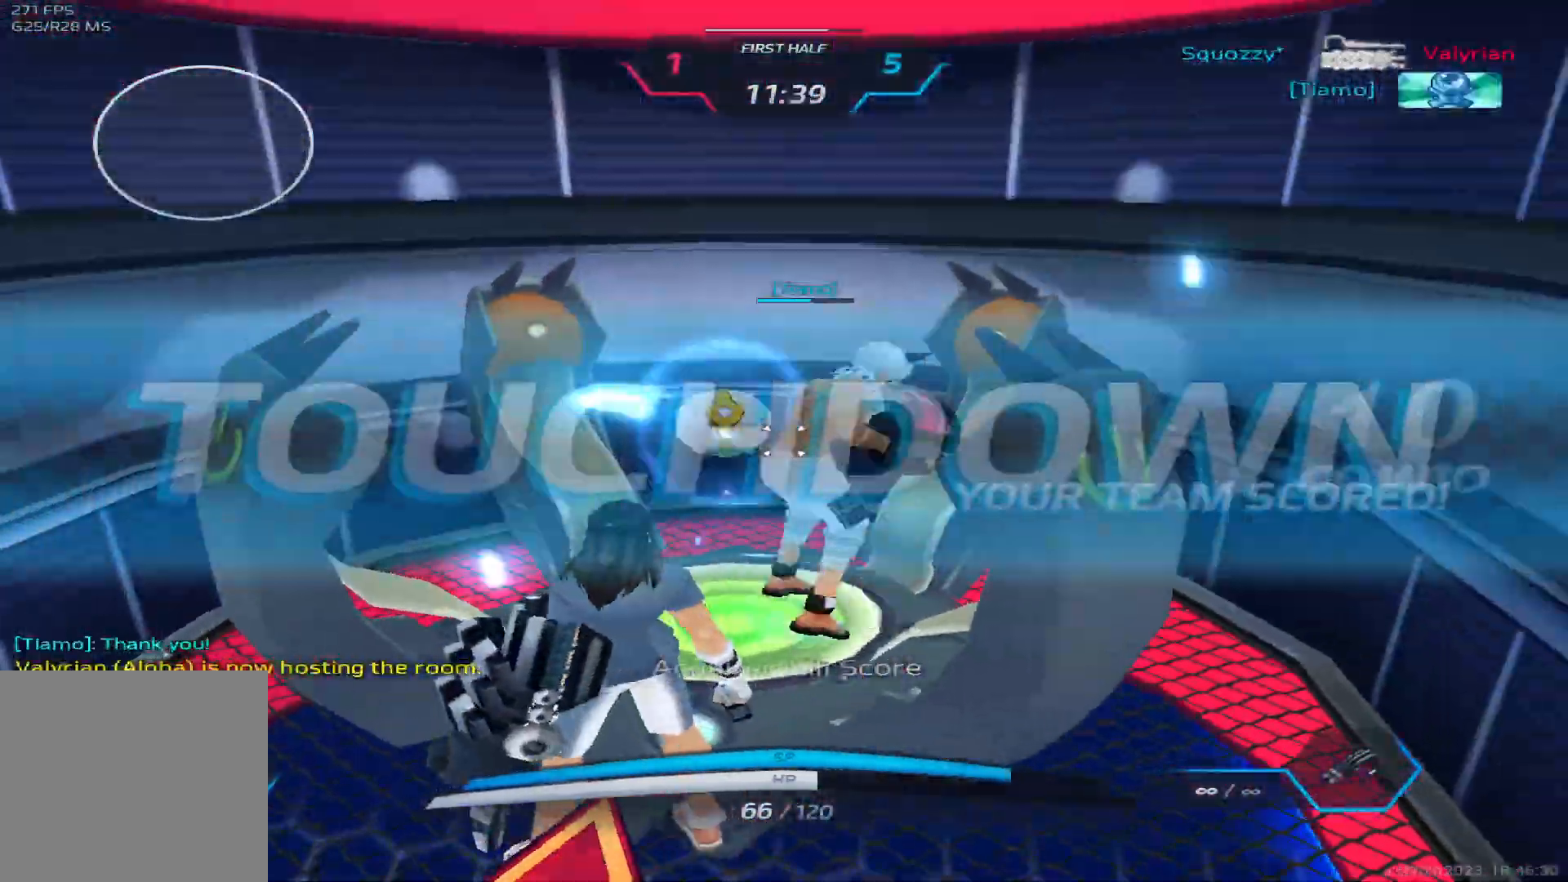
{"keys": ["tab"], "events": [[233, "tab", "down"]]}
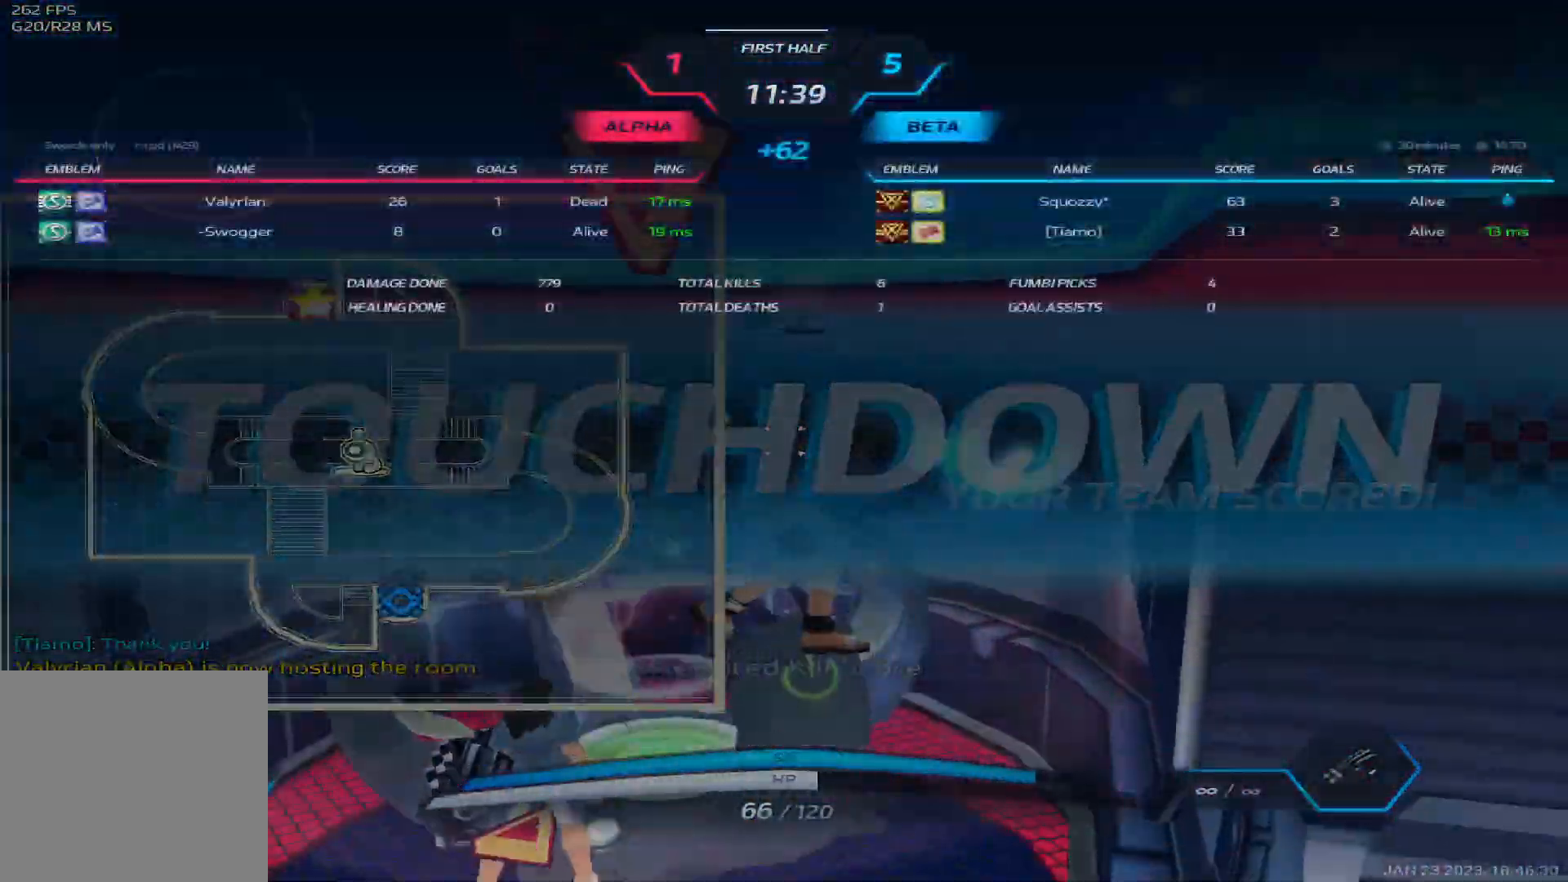
{"keys": ["tab"], "events": [[233, "q", "down"], [267, "3", "down"], [283, "q", "up"], [283, "tab", "up"], [350, "3", "up"], [433, "tab", "down"]]}
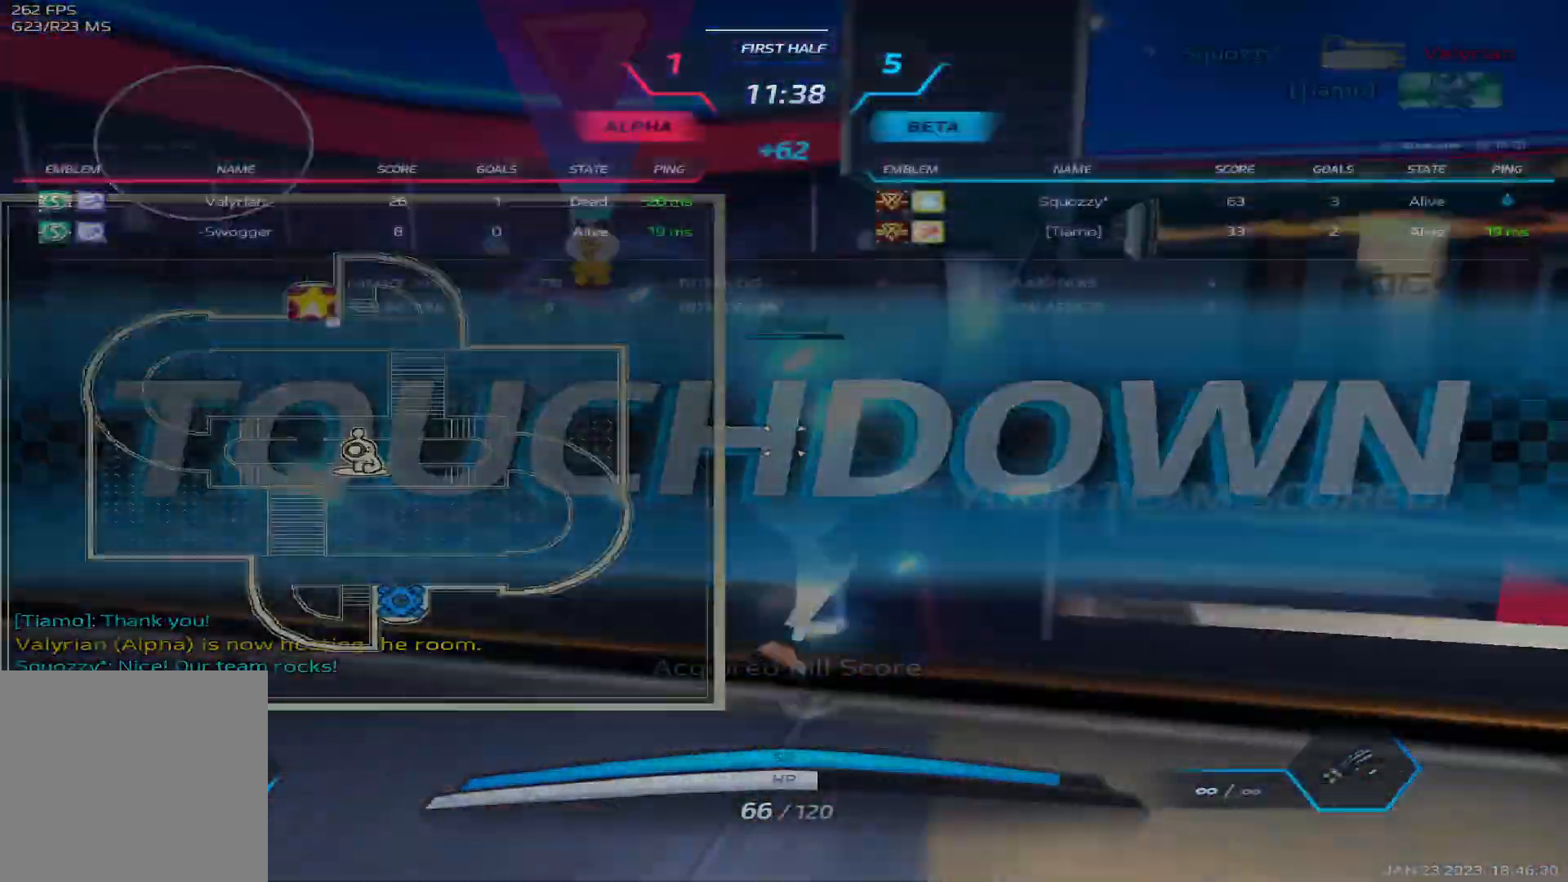
{"keys": ["alt", "tab"], "events": [[350, "tab", "up"], [383, "alt", "down"], [450, "tab", "down"]]}
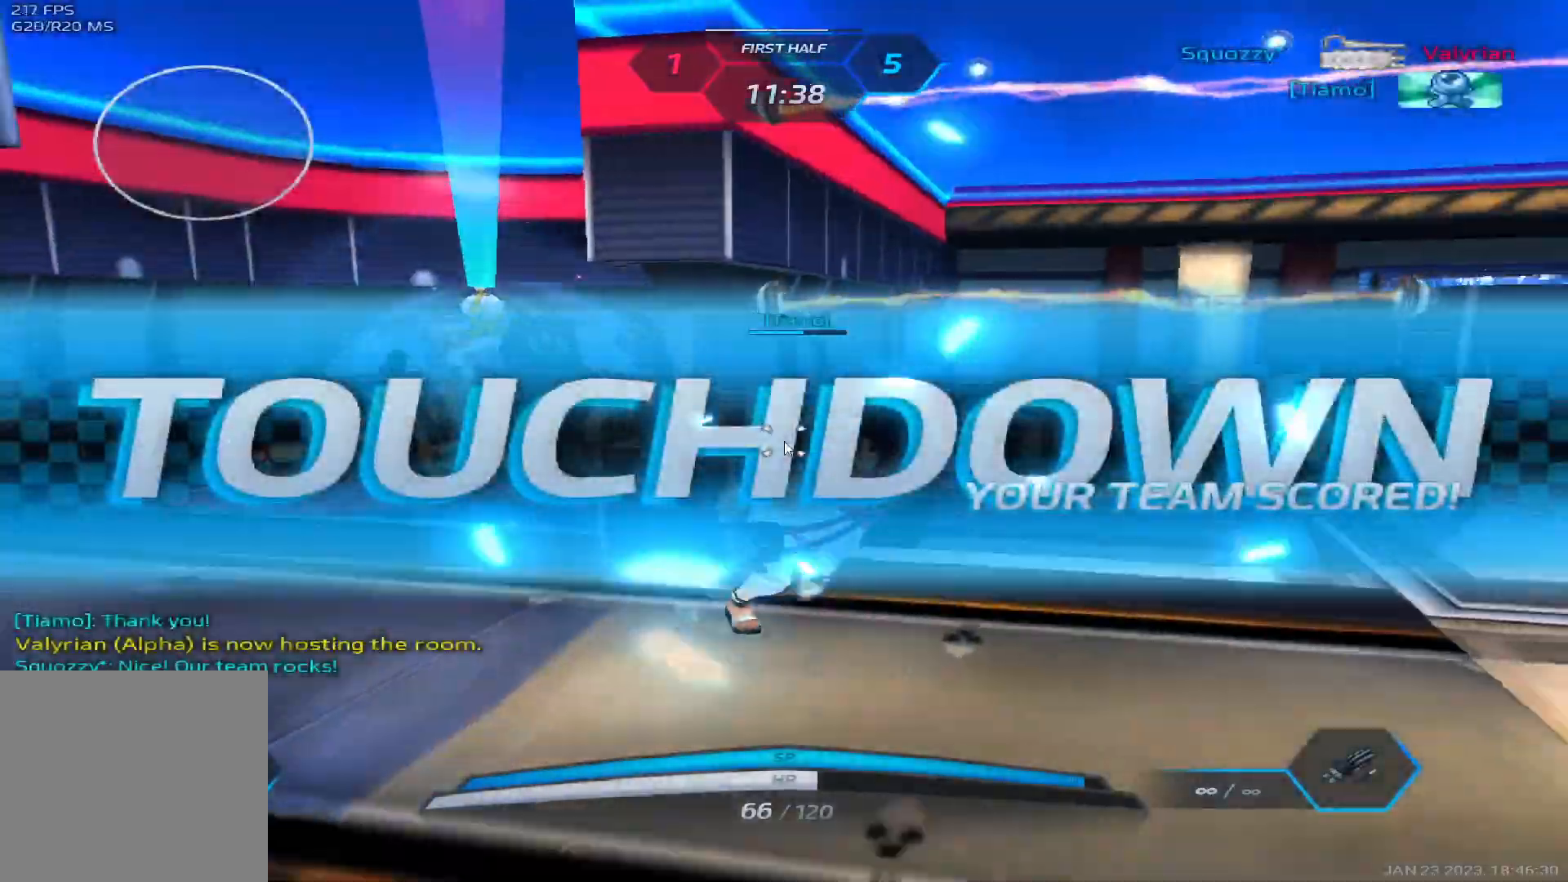
{"keys": [], "events": [[117, "tab", "up"], [317, "alt", "up"]]}
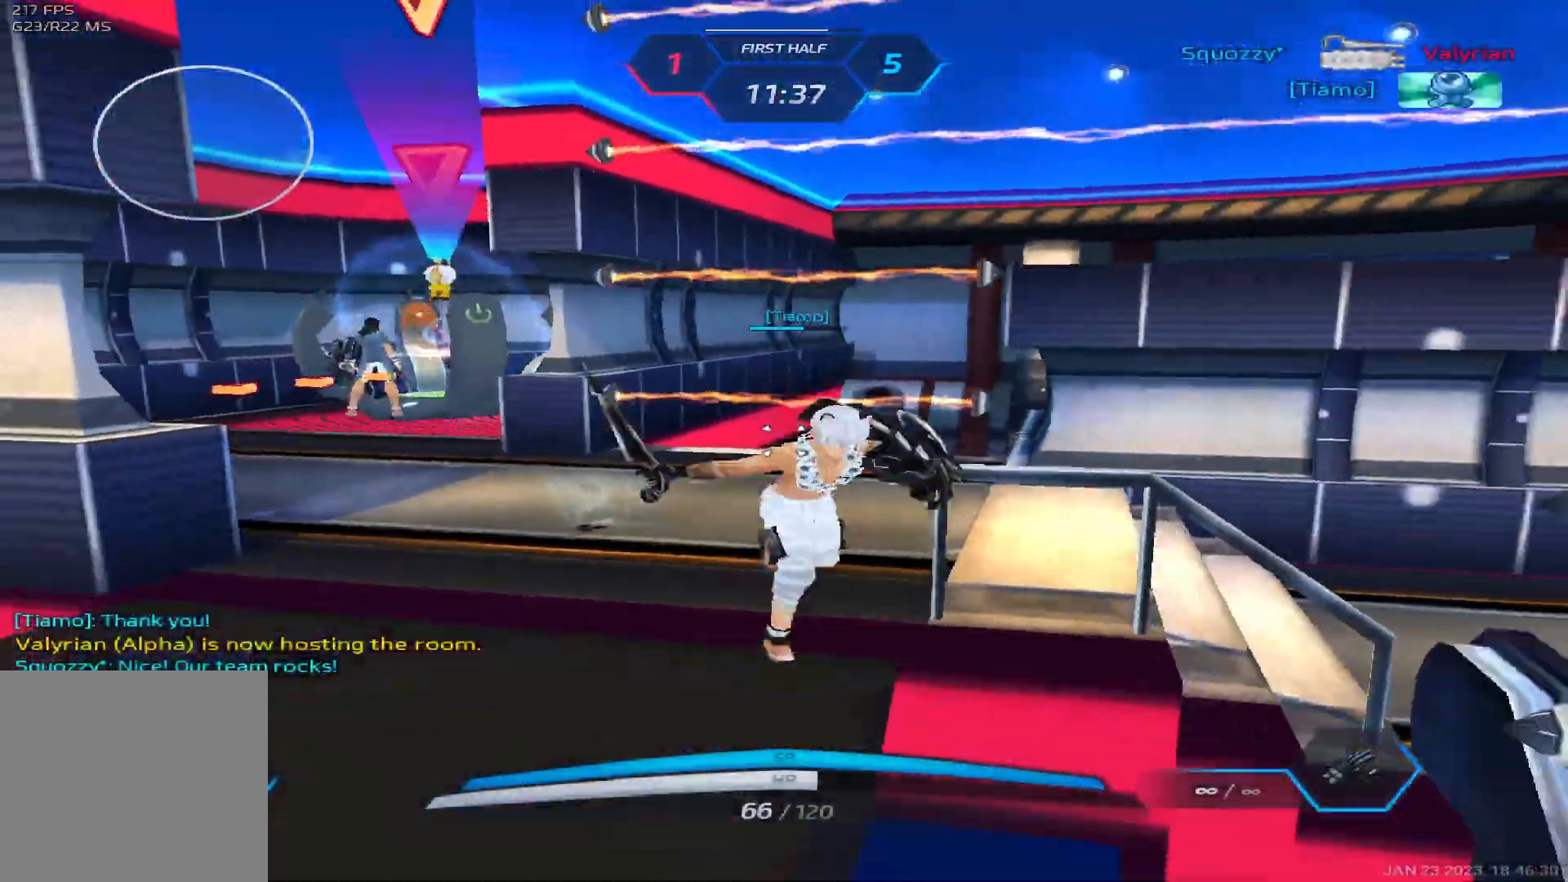
{"keys": [], "events": []}